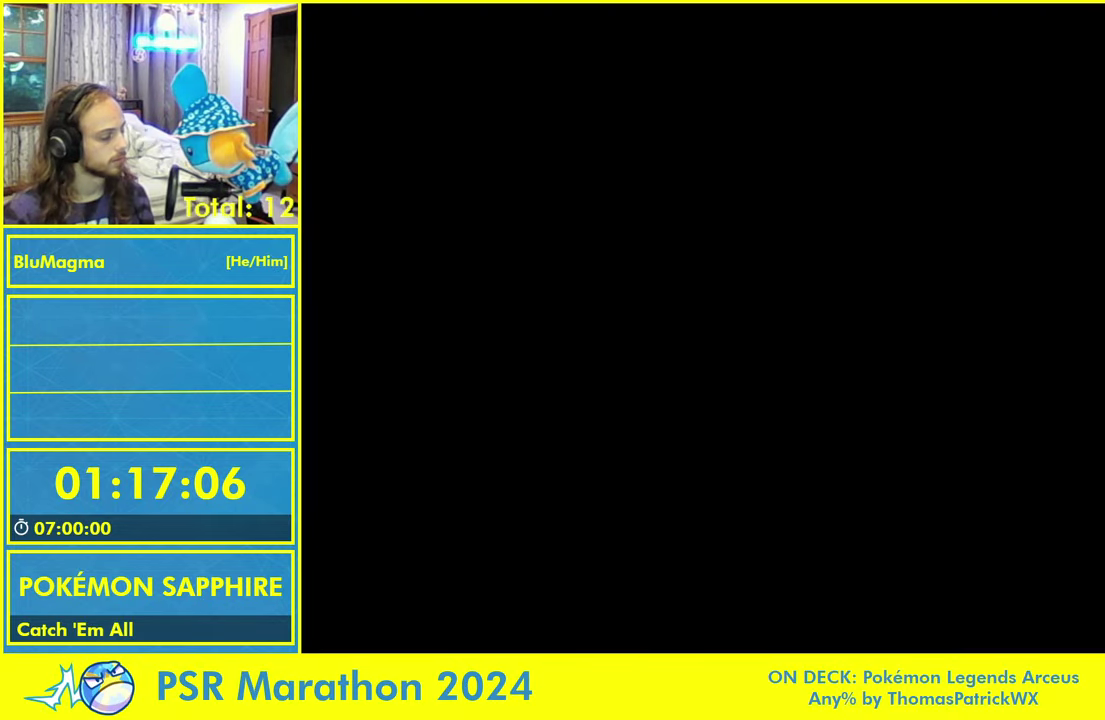
Gameplay with a controller (Nintendo layout); each line is a JSON object with the inputs held at the frame after it. "events" lists button and stick changes between this image and that frame as [ms after this image, input, new state], when the widget could be followed in between. Not read: L1 L3 R3 START X Y.
{"buttons": ["B", "DPAD_LEFT"]}
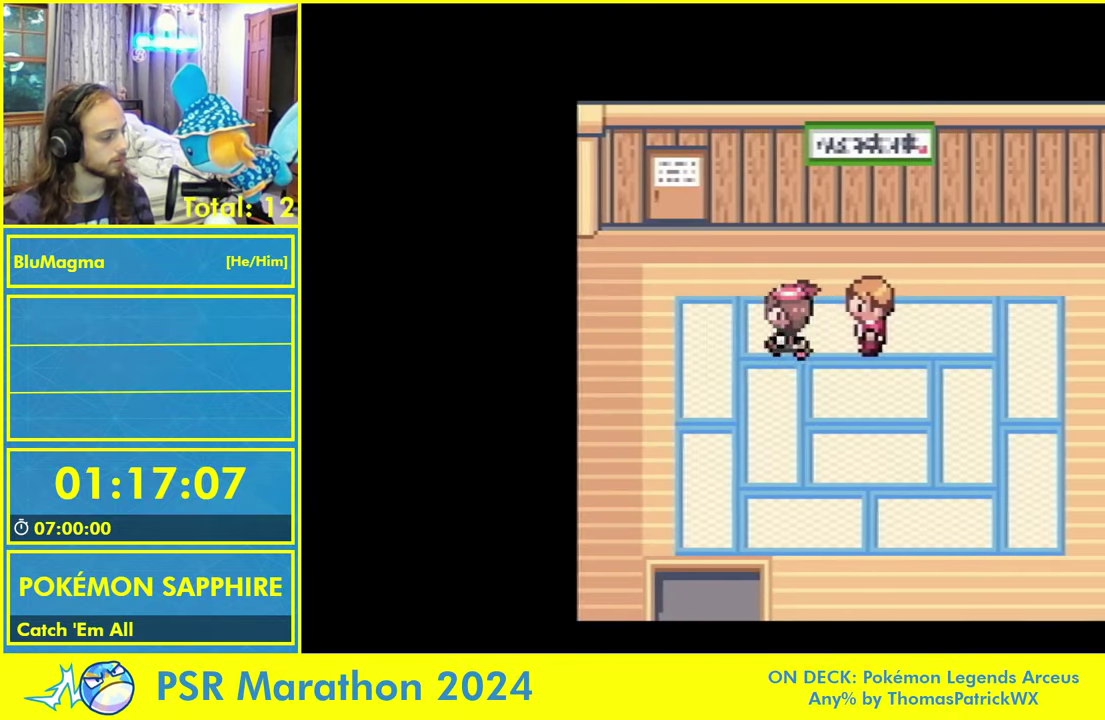
{"buttons": ["DPAD_UP"], "events": [[84, "B", "up"], [367, "DPAD_UP", "down"], [400, "DPAD_LEFT", "up"]]}
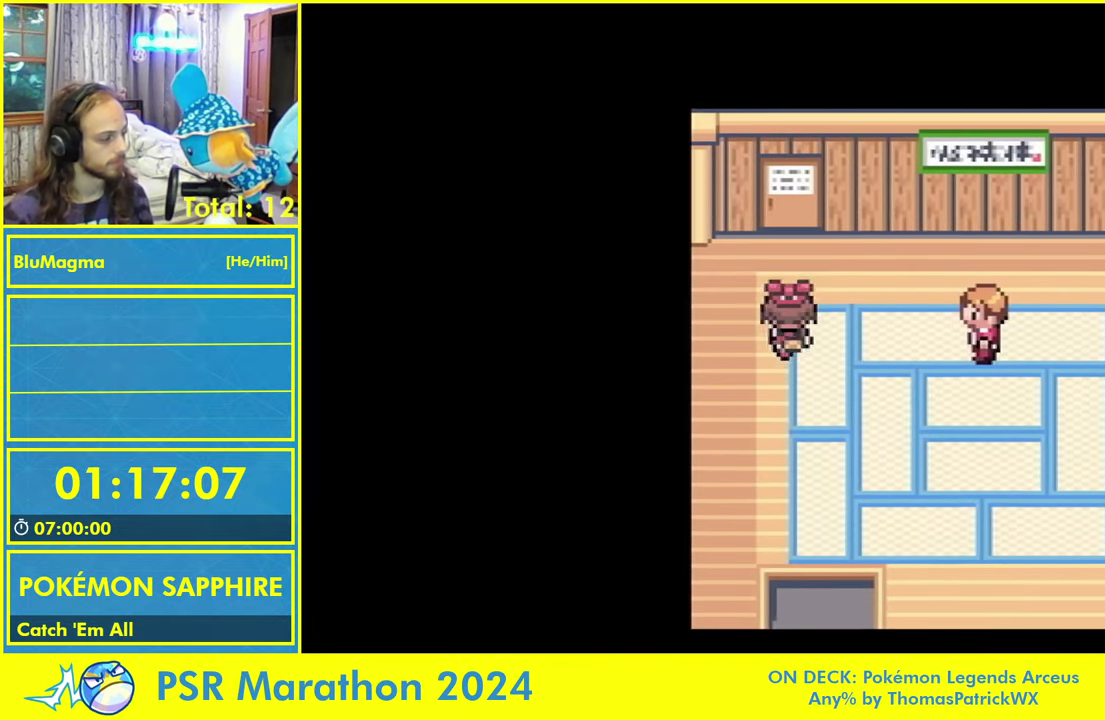
{"buttons": ["A"], "events": [[234, "L2", "down"], [284, "A", "down"], [334, "L2", "up"], [350, "A", "up"], [400, "L2", "down"], [450, "A", "down"], [484, "DPAD_UP", "up"], [500, "L2", "up"]]}
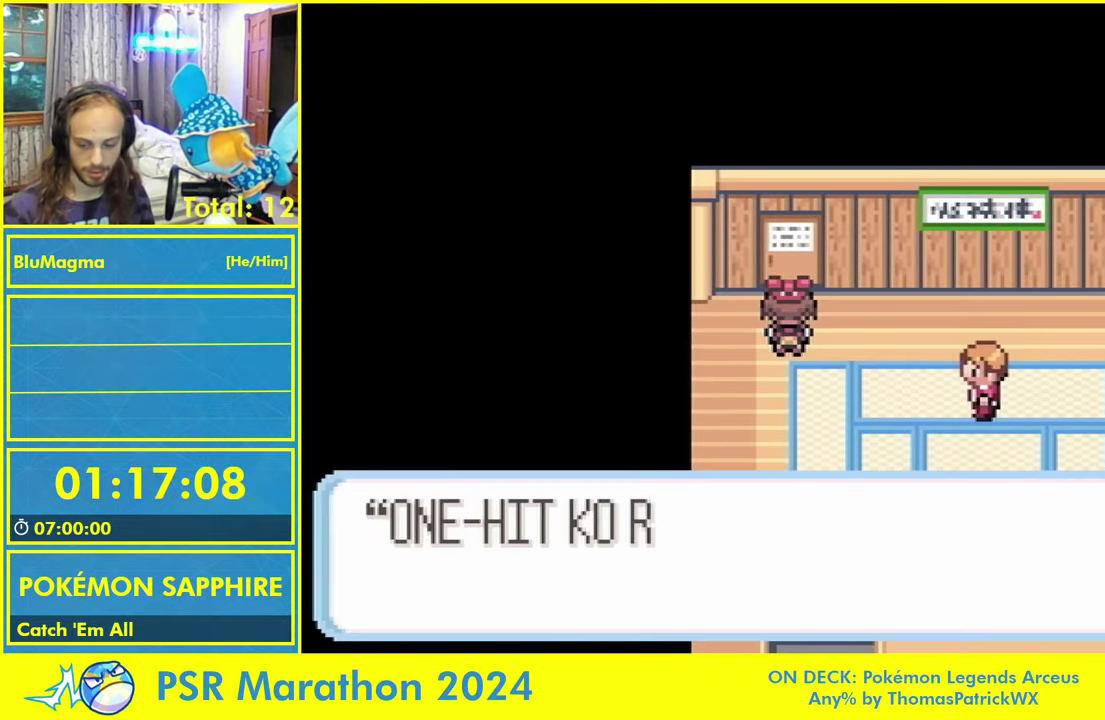
{"buttons": ["A", "L2"], "events": [[34, "A", "up"], [67, "L2", "down"], [134, "A", "down"], [167, "L2", "up"], [234, "A", "up"], [267, "L2", "down"], [317, "A", "down"], [367, "L2", "up"], [400, "A", "up"], [450, "L2", "down"], [500, "A", "down"]]}
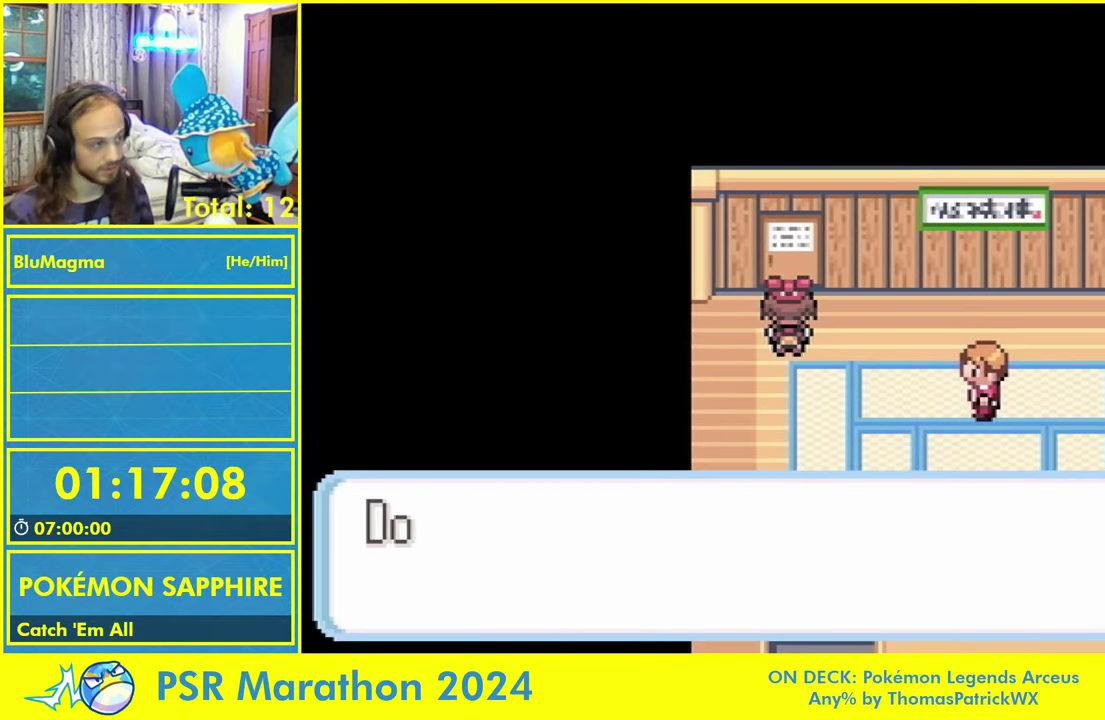
{"buttons": [], "events": [[50, "L2", "up"], [84, "A", "up"], [134, "L2", "down"], [184, "A", "down"], [234, "L2", "up"], [284, "A", "up"], [317, "L2", "down"], [384, "A", "down"], [450, "L2", "up"], [484, "A", "up"]]}
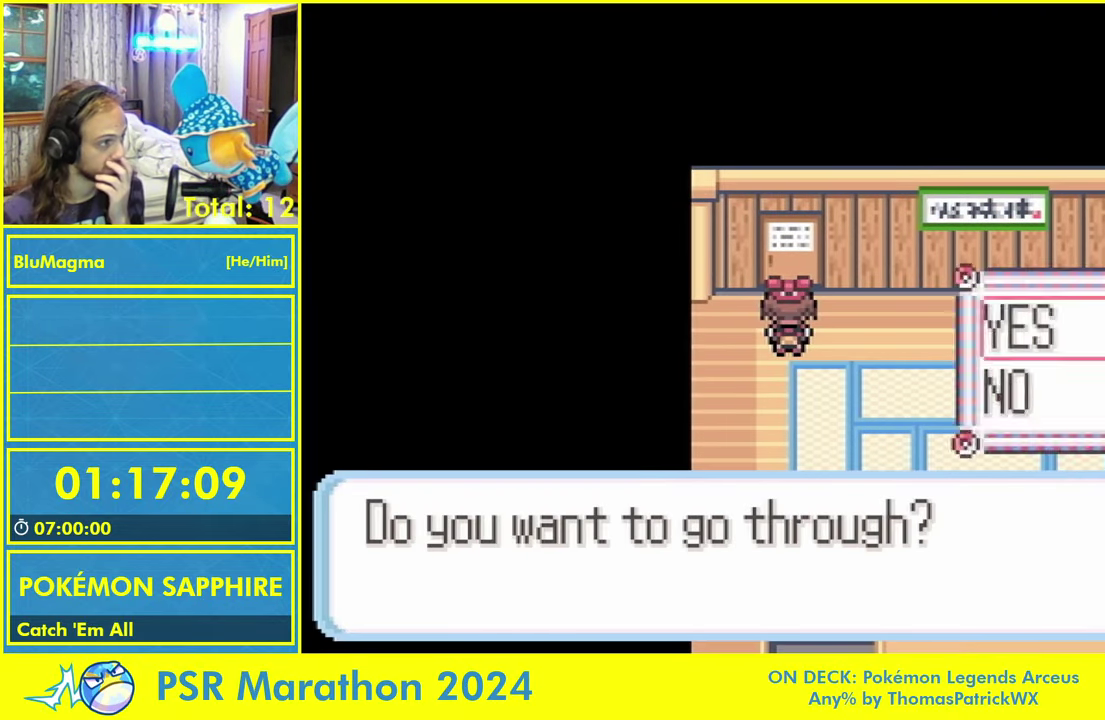
{"buttons": ["A"], "events": [[34, "L2", "down"], [67, "A", "down"], [134, "L2", "up"], [184, "A", "up"], [217, "L2", "down"], [284, "A", "down"], [317, "L2", "up"], [367, "A", "up"], [417, "L2", "down"], [467, "A", "down"], [500, "L2", "up"]]}
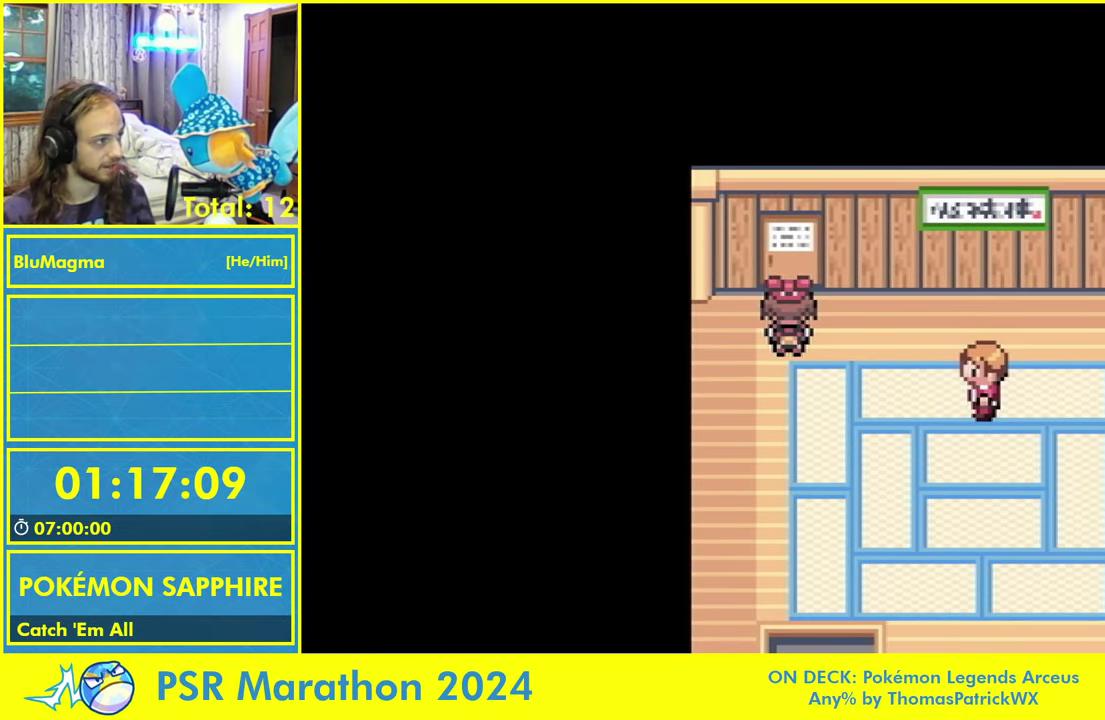
{"buttons": ["A", "L2"], "events": [[50, "A", "up"], [84, "L2", "down"], [167, "A", "down"], [184, "L2", "up"], [217, "A", "up"], [267, "L2", "down"], [334, "A", "down"], [367, "L2", "up"], [400, "A", "up"], [434, "L2", "down"], [500, "A", "down"]]}
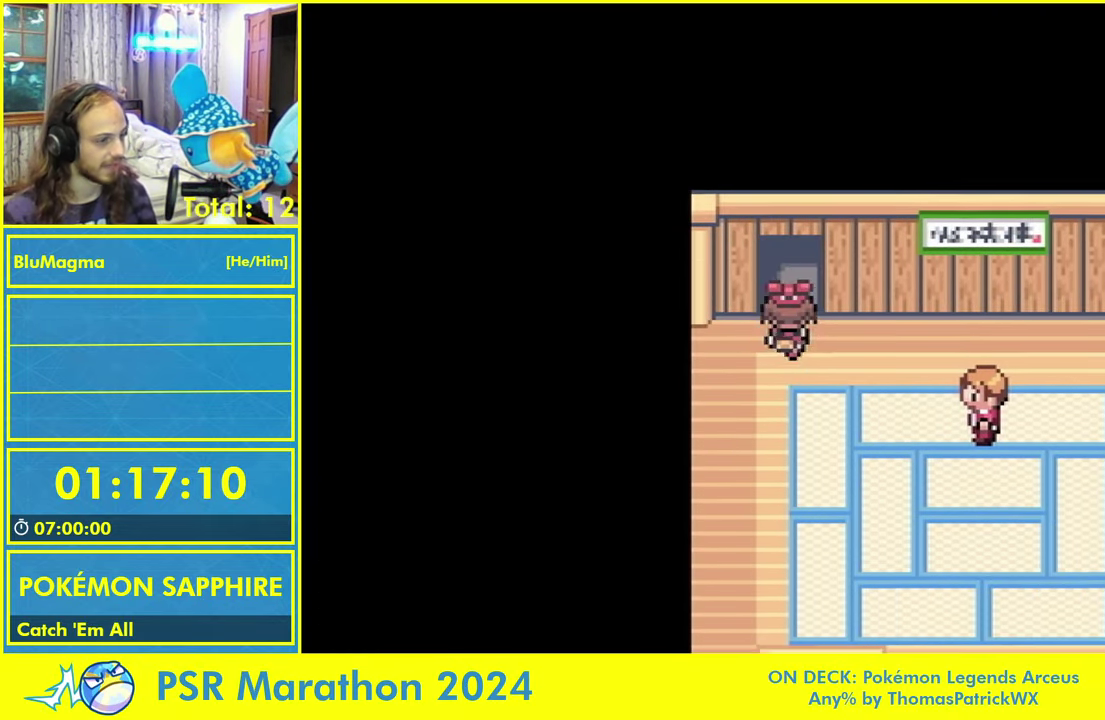
{"buttons": ["A", "L2", "DPAD_UP"], "events": [[34, "L2", "up"], [67, "A", "up"], [84, "DPAD_UP", "down"], [100, "L2", "down"], [150, "A", "down"], [200, "L2", "up"], [216, "A", "up"], [266, "L2", "down"], [300, "A", "down"], [350, "L2", "up"], [366, "A", "up"], [416, "L2", "down"], [466, "A", "down"]]}
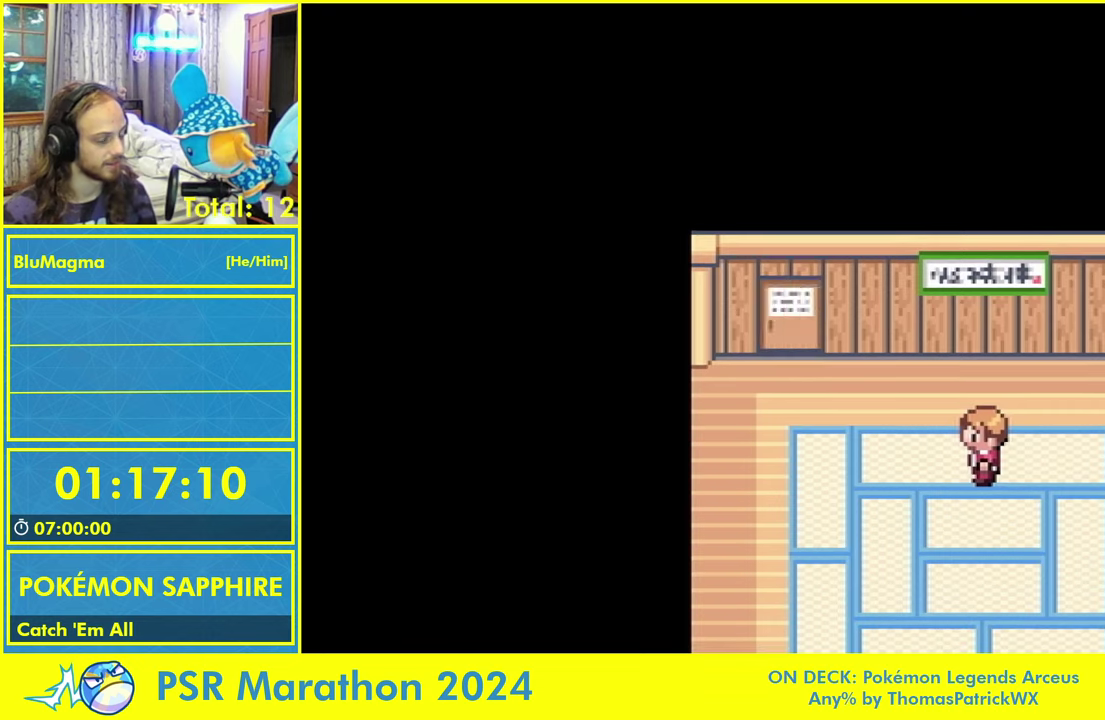
{"buttons": ["DPAD_UP"], "events": [[33, "A", "up"], [33, "L2", "up"], [100, "L2", "down"], [116, "A", "down"], [183, "A", "up"], [183, "L2", "up"], [250, "L2", "down"], [266, "A", "down"], [333, "A", "up"], [333, "L2", "up"]]}
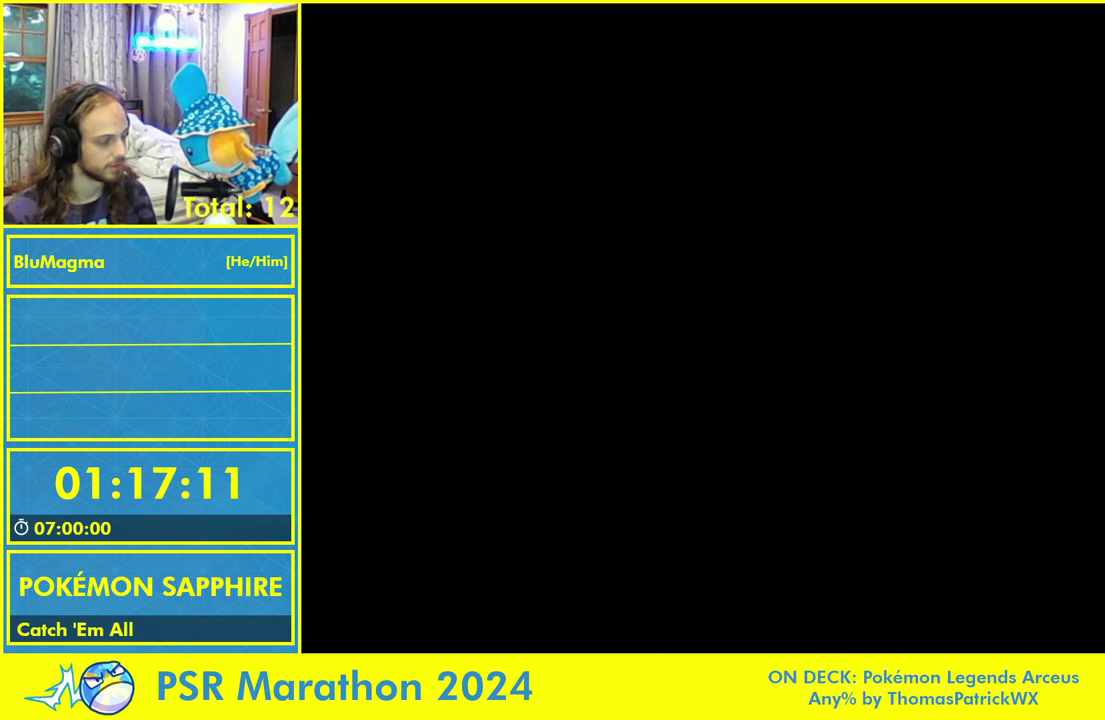
{"buttons": ["DPAD_UP"], "events": []}
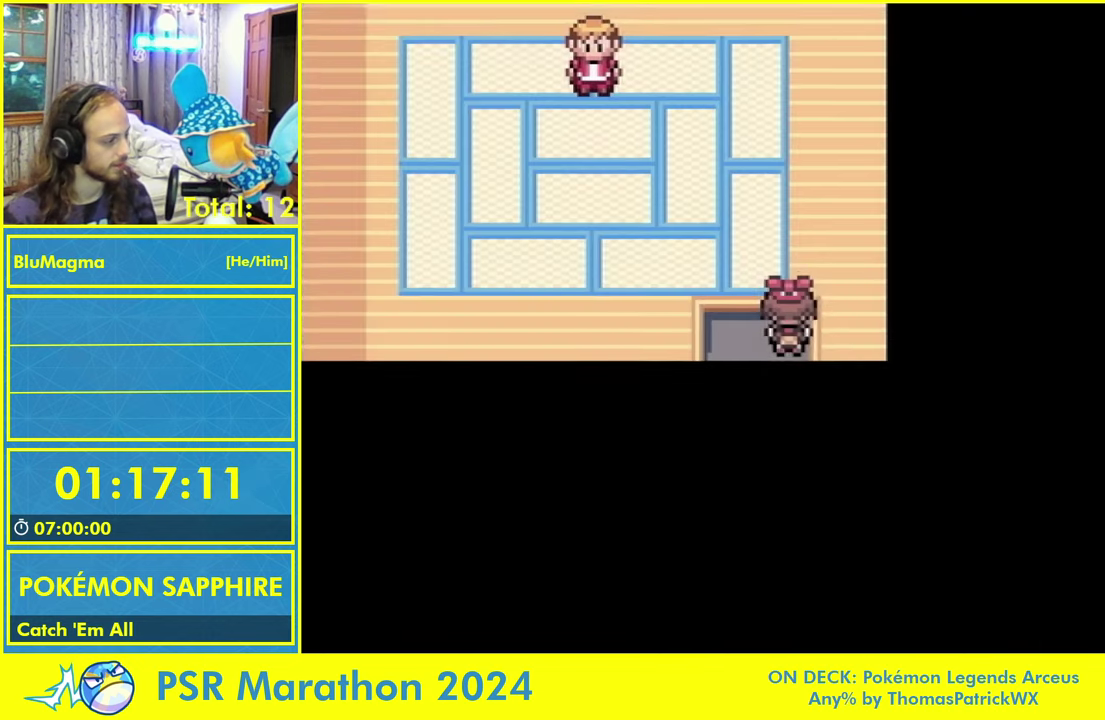
{"buttons": ["DPAD_UP", "DPAD_LEFT"], "events": [[400, "DPAD_LEFT", "down"]]}
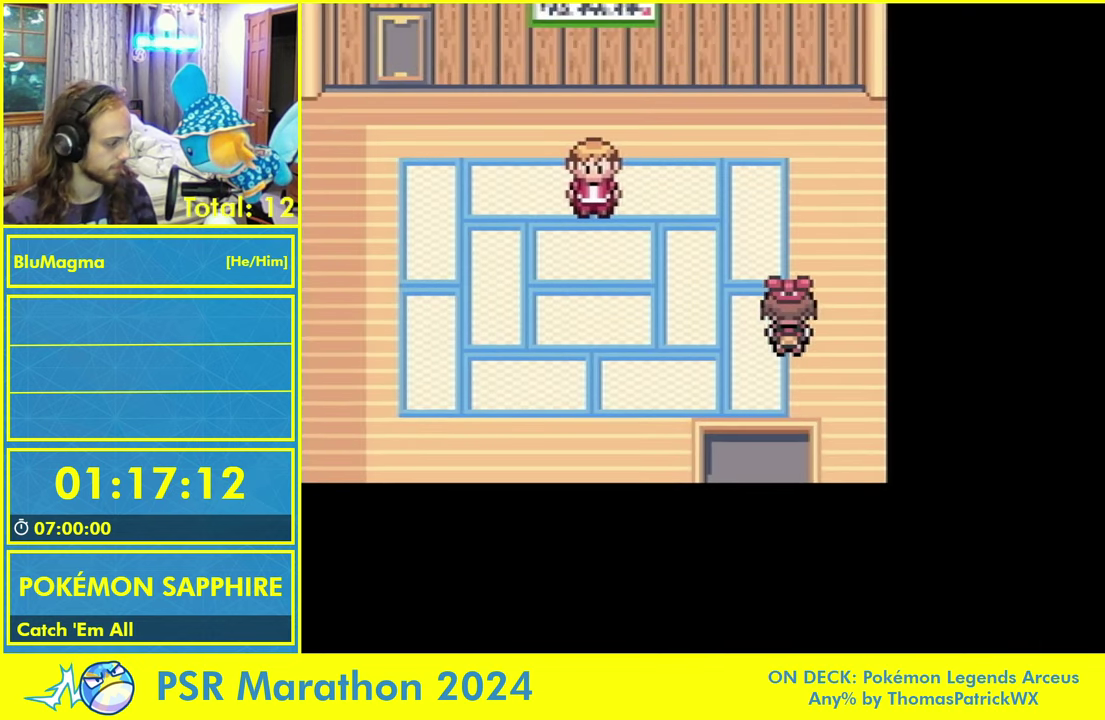
{"buttons": ["DPAD_LEFT"], "events": [[16, "DPAD_UP", "up"]]}
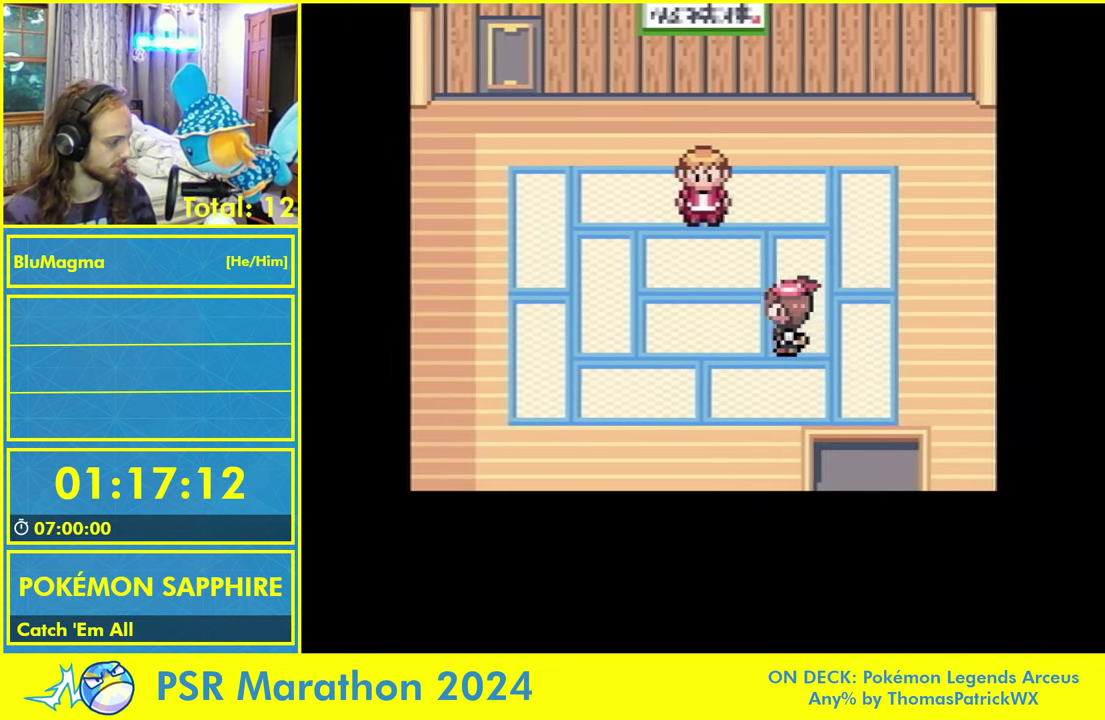
{"buttons": ["DPAD_UP"], "events": [[266, "DPAD_UP", "down"], [300, "DPAD_LEFT", "up"]]}
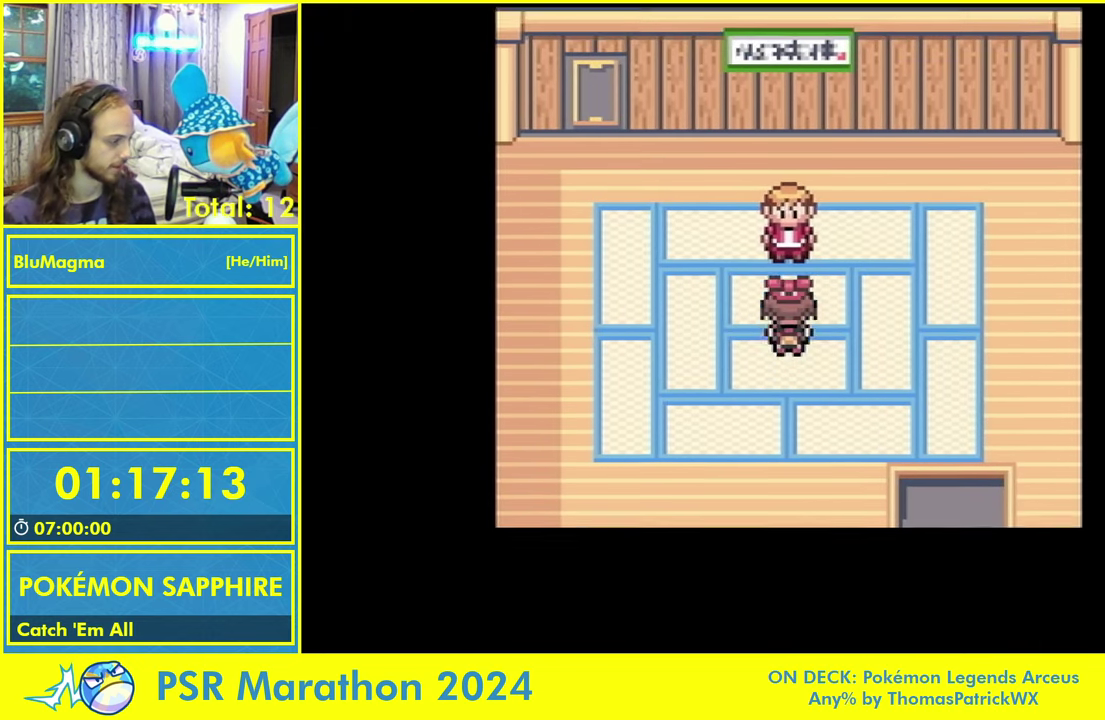
{"buttons": ["L2"], "events": [[116, "L2", "down"], [166, "A", "down"], [233, "DPAD_UP", "up"], [233, "L2", "up"], [266, "A", "up"], [316, "L2", "down"], [350, "A", "down"], [400, "L2", "up"], [433, "A", "up"], [500, "L2", "down"]]}
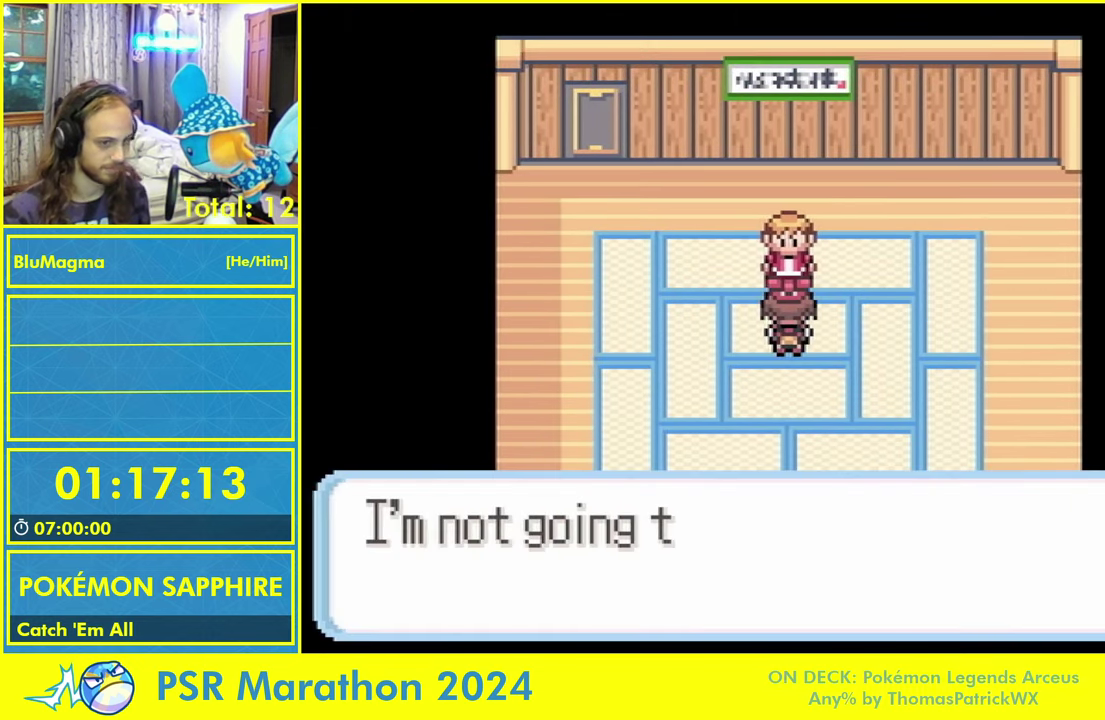
{"buttons": ["B"], "events": [[33, "A", "down"], [83, "L2", "up"], [116, "A", "up"], [166, "L2", "down"], [216, "A", "down"], [250, "L2", "up"], [300, "A", "up"], [350, "L2", "down"], [400, "A", "down"], [450, "B", "down"], [450, "L2", "up"], [500, "A", "up"]]}
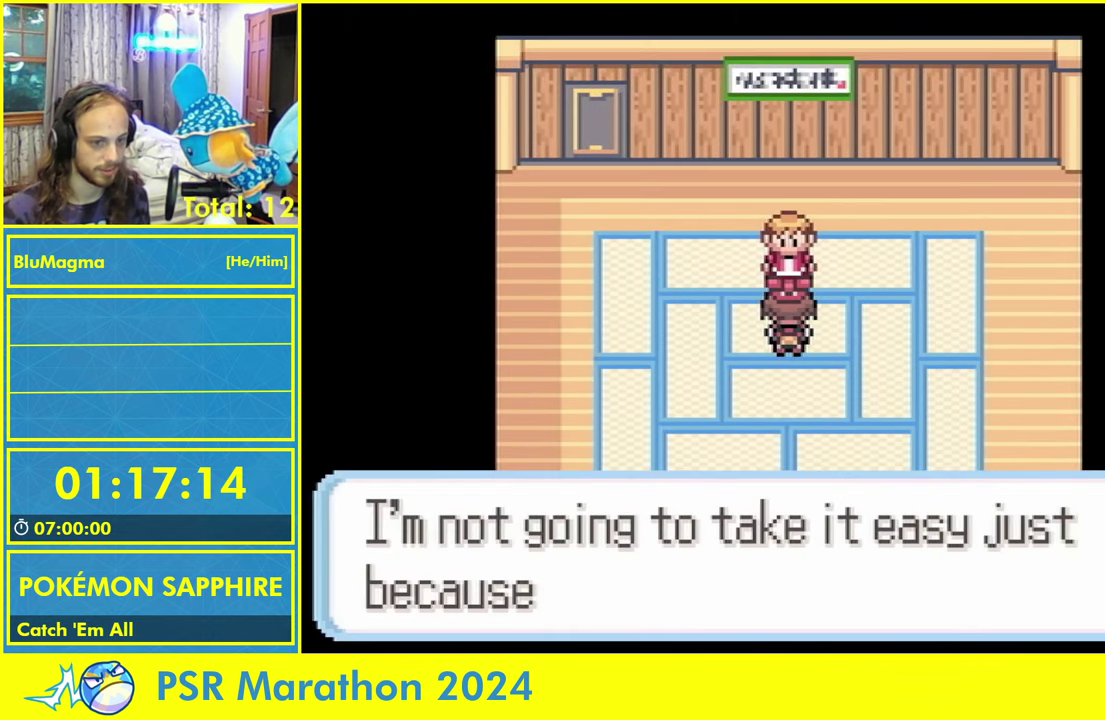
{"buttons": ["A", "B"], "events": [[33, "B", "up"], [50, "L2", "down"], [83, "A", "down"], [100, "B", "down"], [133, "L2", "up"], [150, "B", "up"], [166, "A", "up"], [216, "B", "down"], [216, "L2", "down"], [250, "A", "down"], [283, "B", "up"], [300, "L2", "up"], [333, "A", "up"], [400, "L2", "down"], [433, "A", "down"], [466, "B", "down"], [466, "L2", "up"]]}
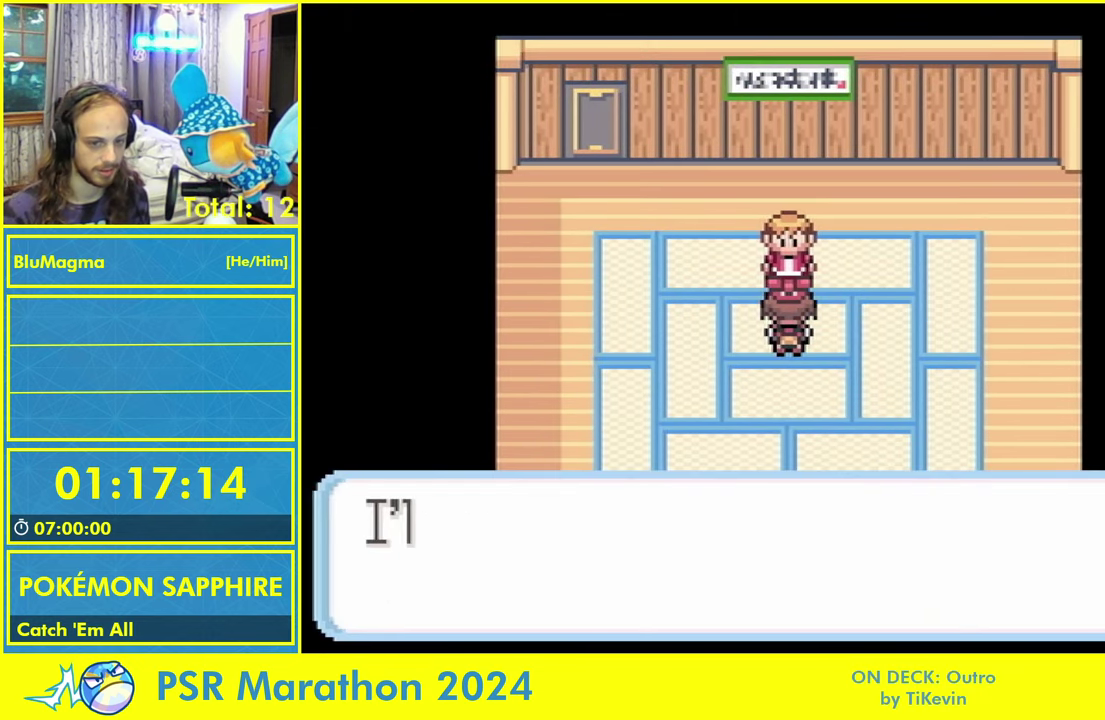
{"buttons": ["A", "B"], "events": [[16, "A", "up"], [33, "B", "up"], [66, "L2", "down"], [116, "A", "down"], [150, "L2", "up"], [200, "A", "up"], [216, "B", "down"], [250, "L2", "down"], [266, "B", "up"], [283, "A", "down"], [333, "L2", "up"], [350, "A", "up"], [350, "B", "down"], [400, "L2", "down"], [416, "B", "up"], [450, "A", "down"], [500, "B", "down"], [500, "L2", "up"]]}
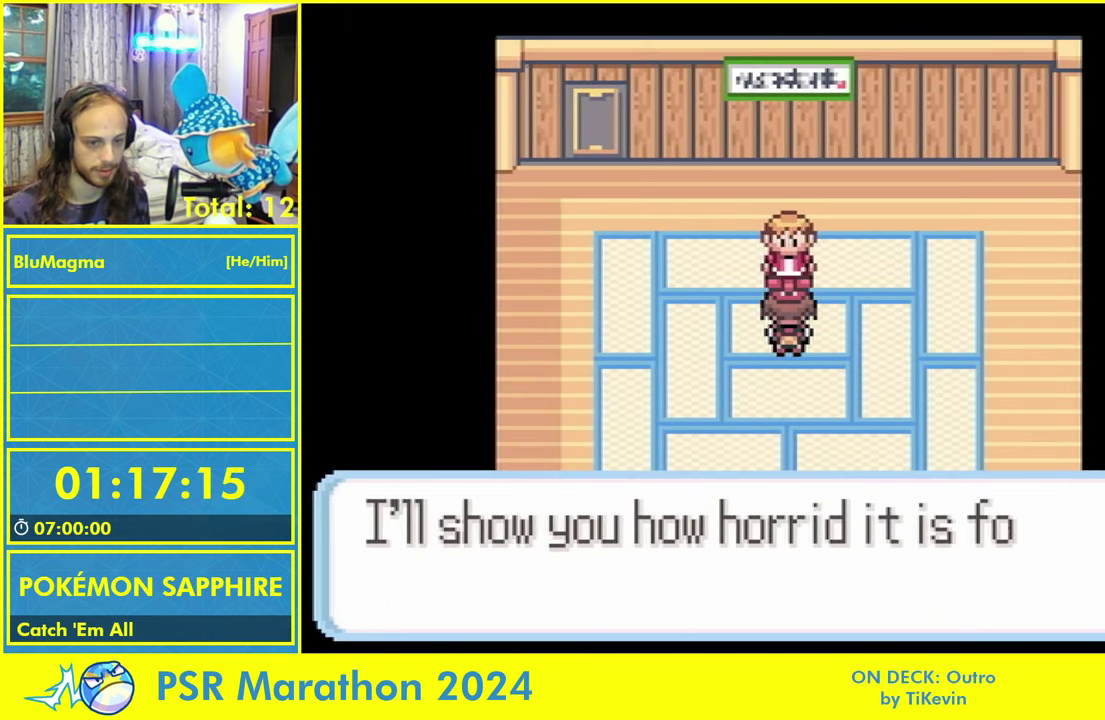
{"buttons": ["L2"], "events": [[16, "A", "up"], [50, "B", "up"], [66, "L2", "down"], [100, "A", "down"], [116, "B", "down"], [150, "L2", "up"], [183, "A", "up"], [183, "B", "up"], [250, "B", "down"], [267, "A", "down"], [267, "L2", "down"], [300, "B", "up"], [317, "A", "up"], [317, "L2", "up"], [367, "B", "down"], [400, "L2", "down"], [417, "B", "up"], [433, "A", "down"], [483, "A", "up"]]}
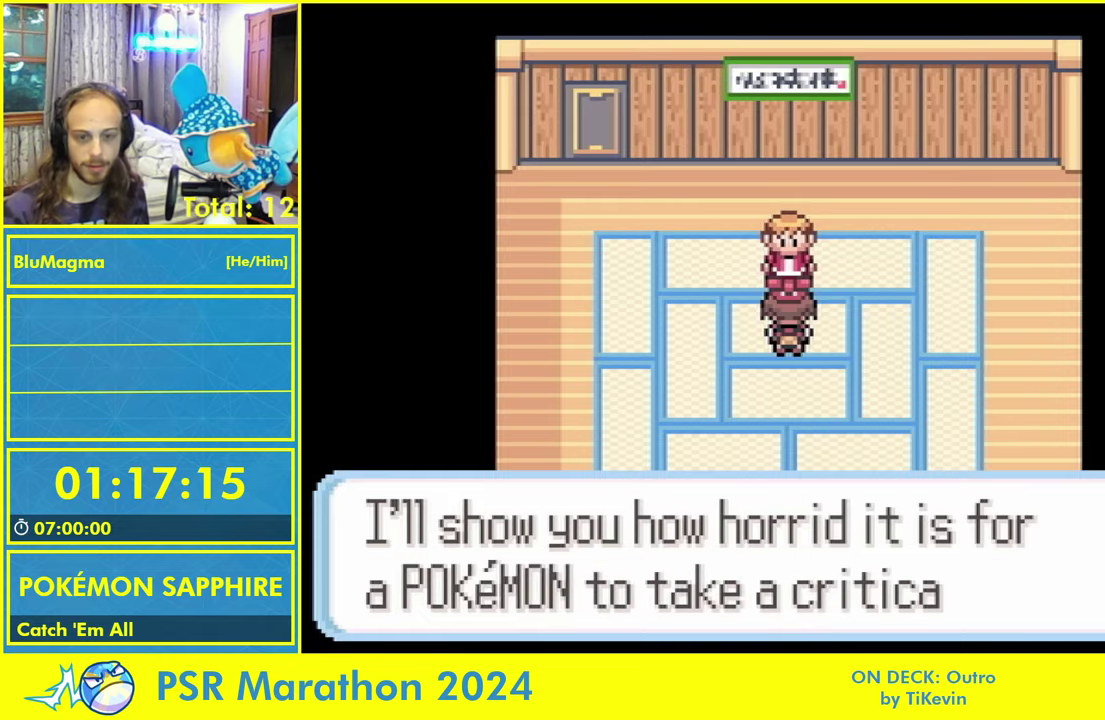
{"buttons": ["A", "B"]}
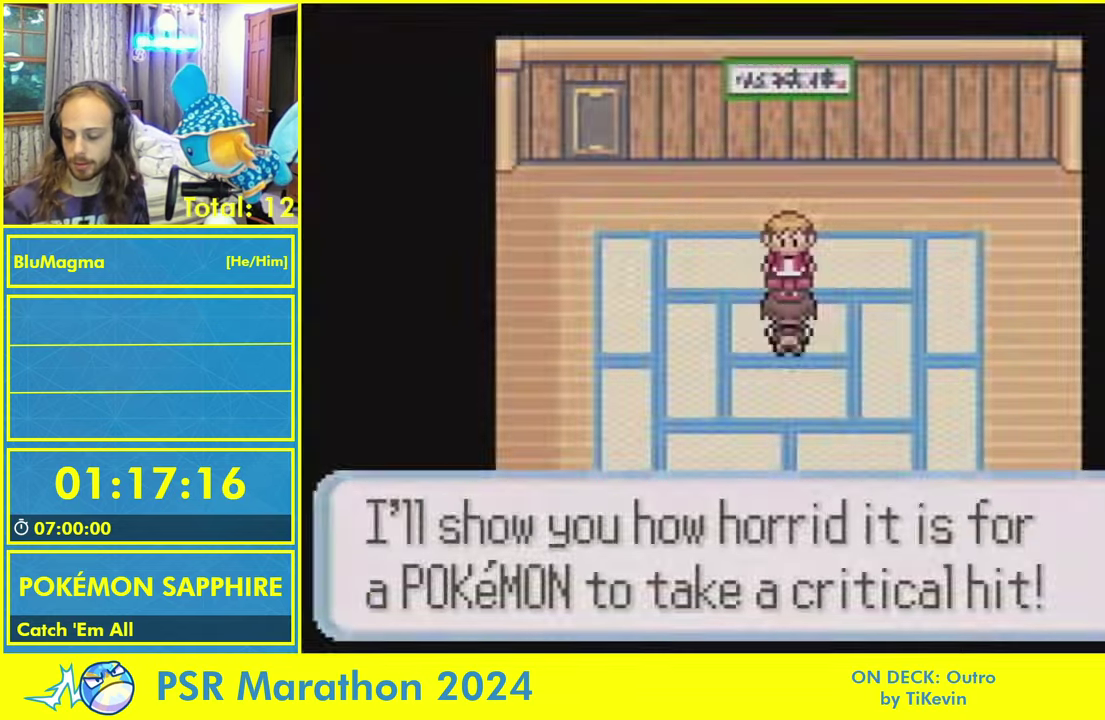
{"buttons": []}
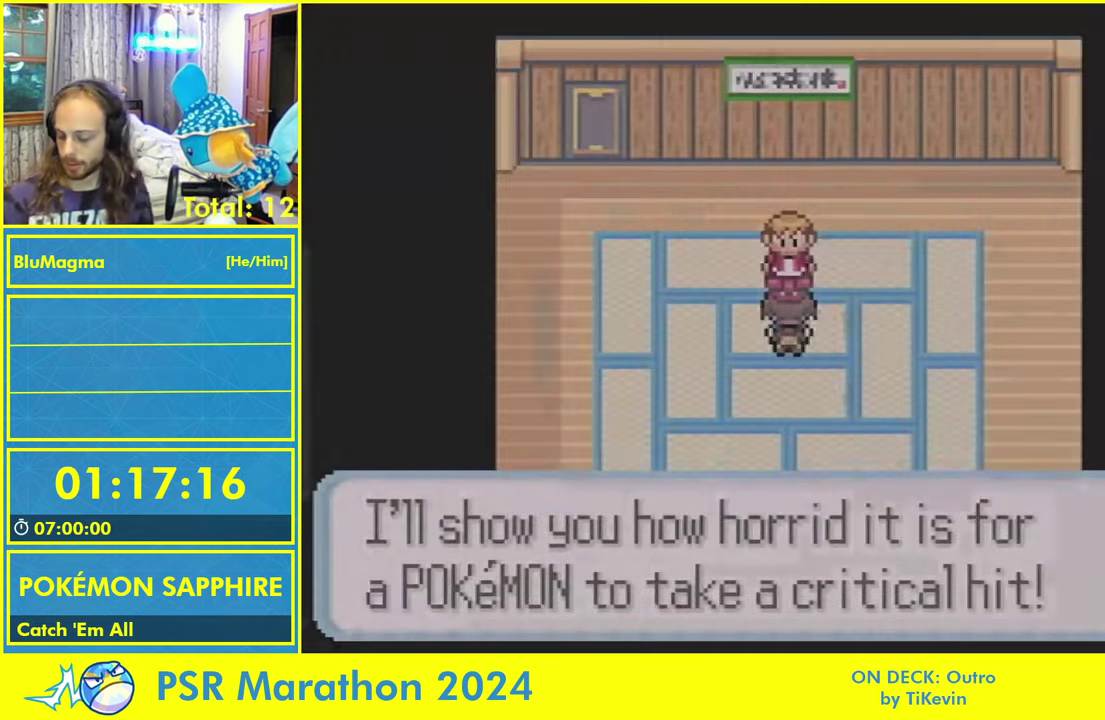
{"buttons": []}
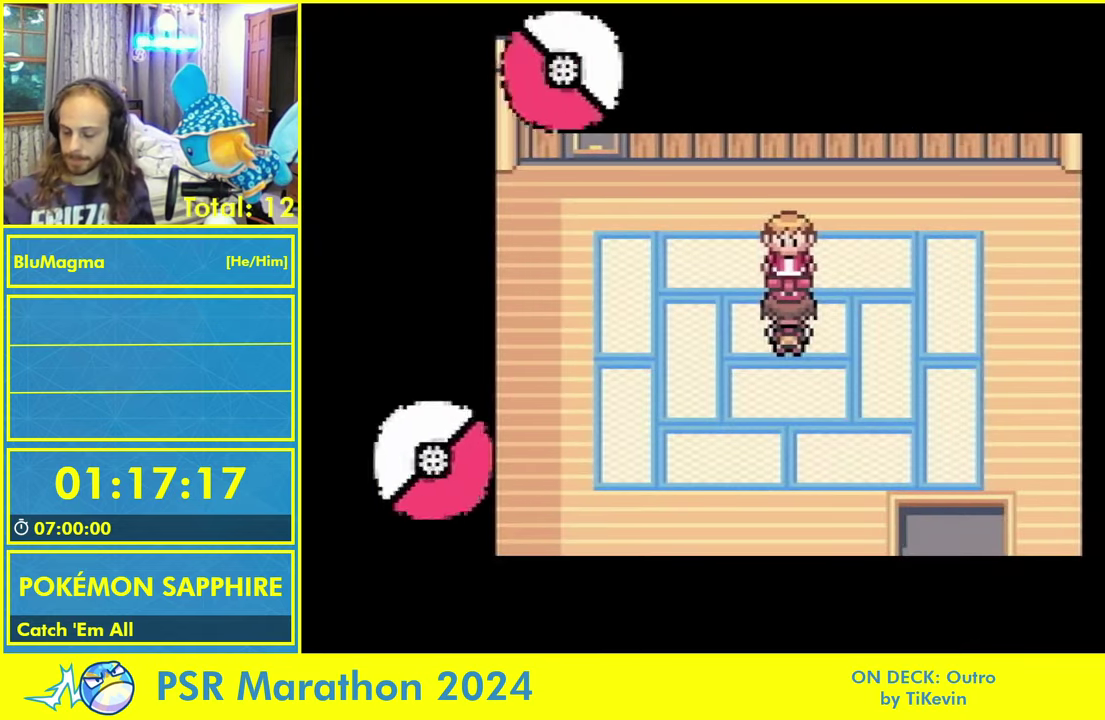
{"buttons": [], "events": []}
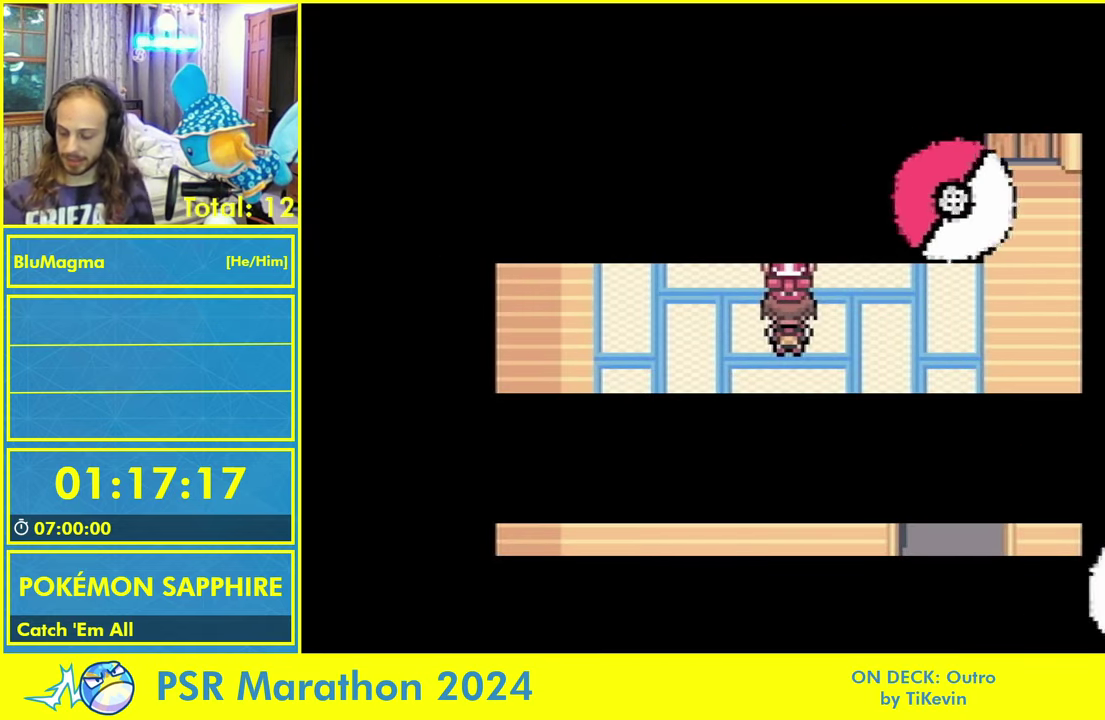
{"buttons": [], "events": []}
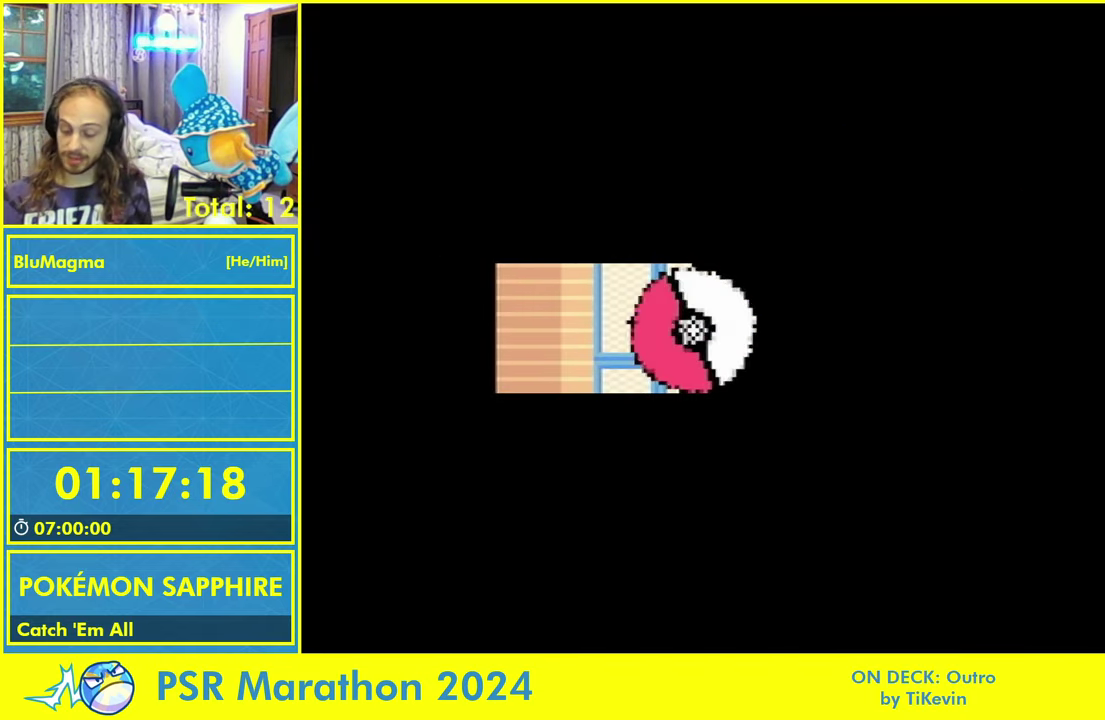
{"buttons": [], "events": []}
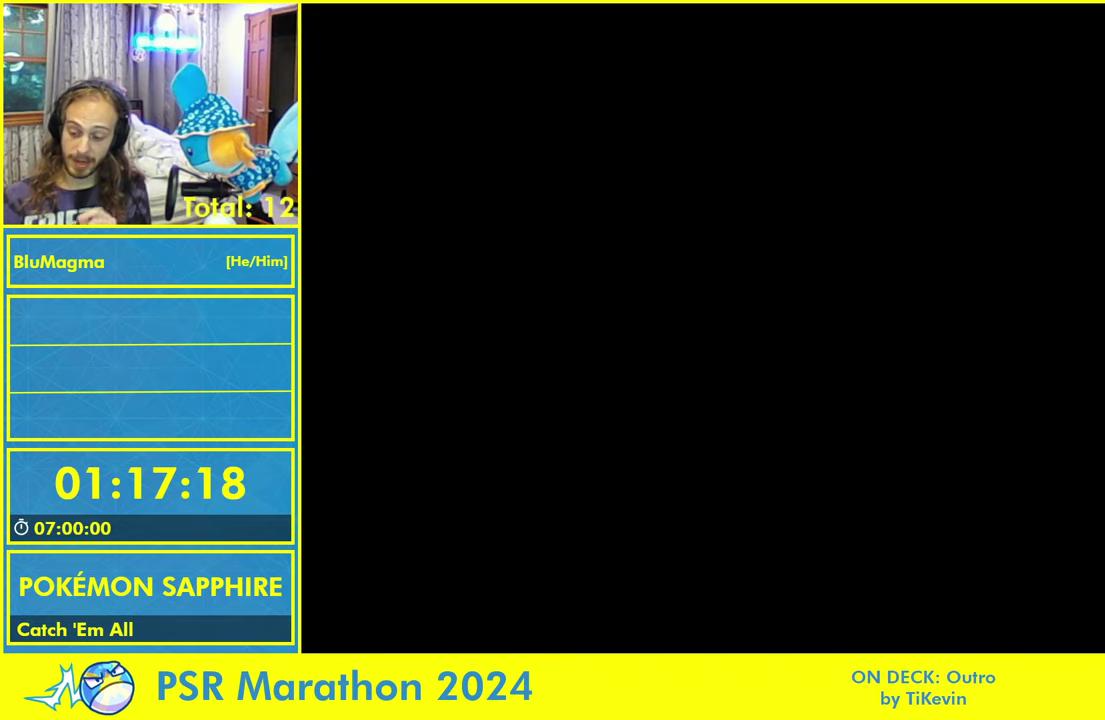
{"buttons": [], "events": []}
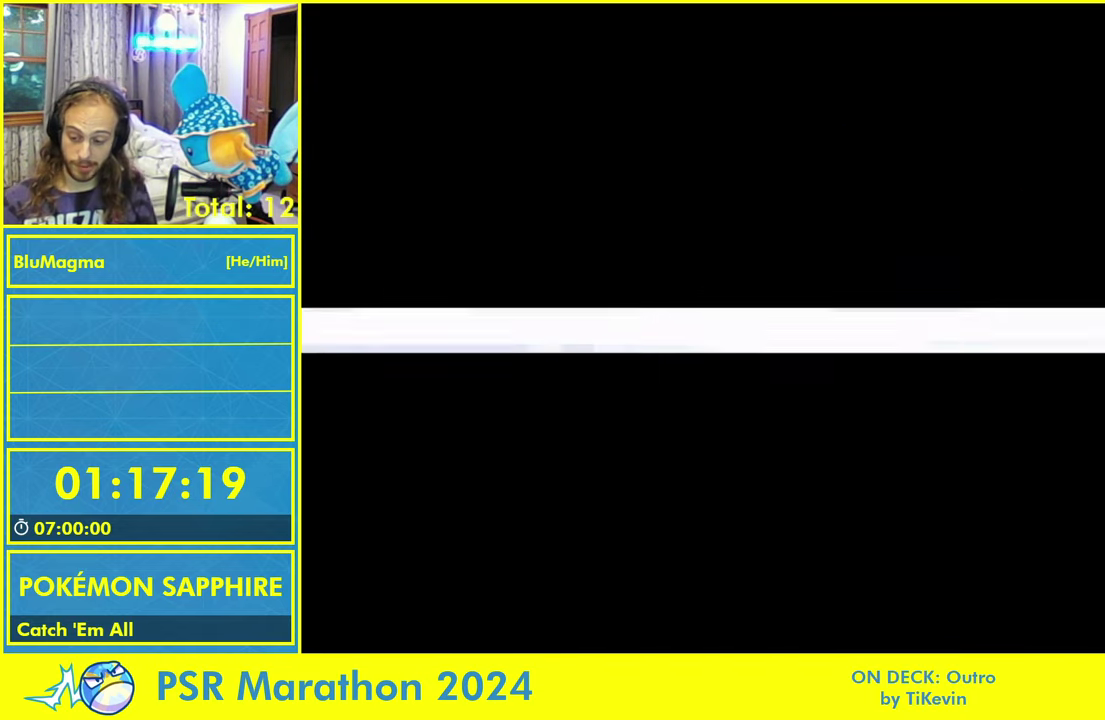
{"buttons": [], "events": []}